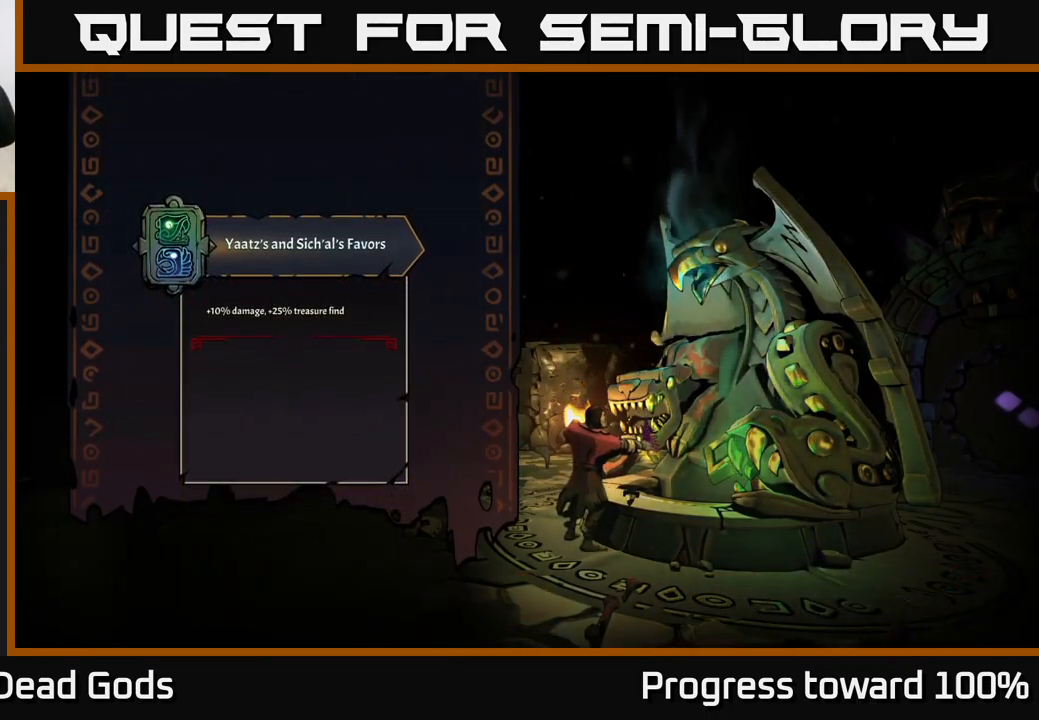
Gameplay with a controller (Xbox layout); each line is a JSON object with the inputs held at the frame after it. "events" lists button and stick changes between this image and that frame as [ms after this image, input, new state], when the widget could be followed in between.
{"buttons": [], "left_stick": "center", "right_stick": "center", "events": []}
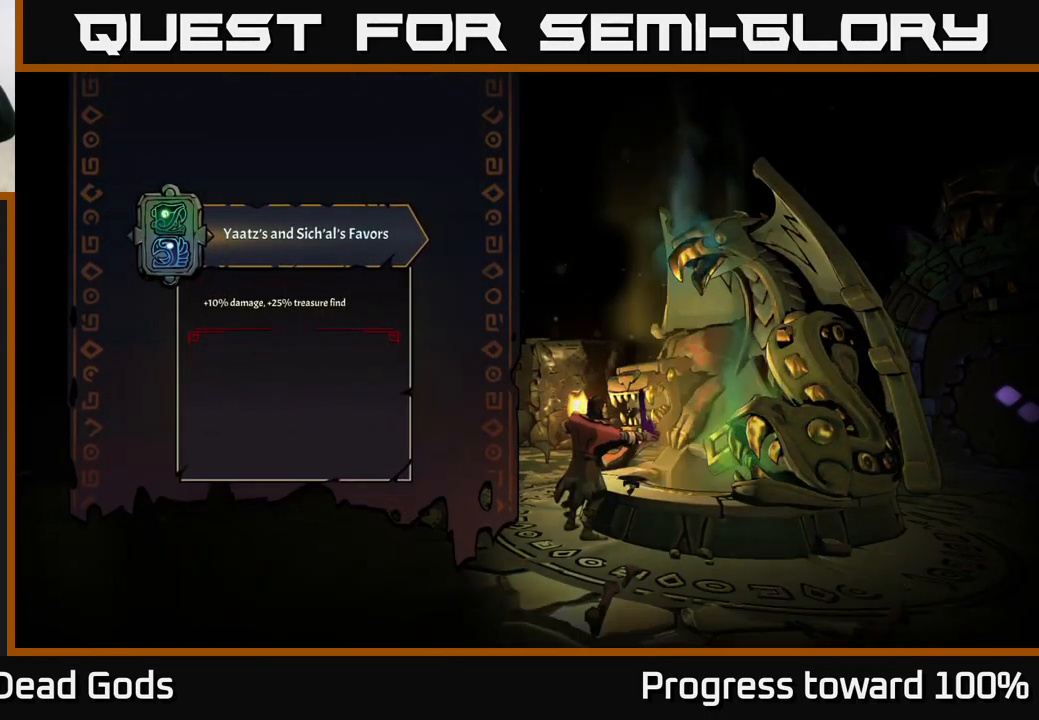
{"buttons": [], "left_stick": "center", "right_stick": "center", "events": []}
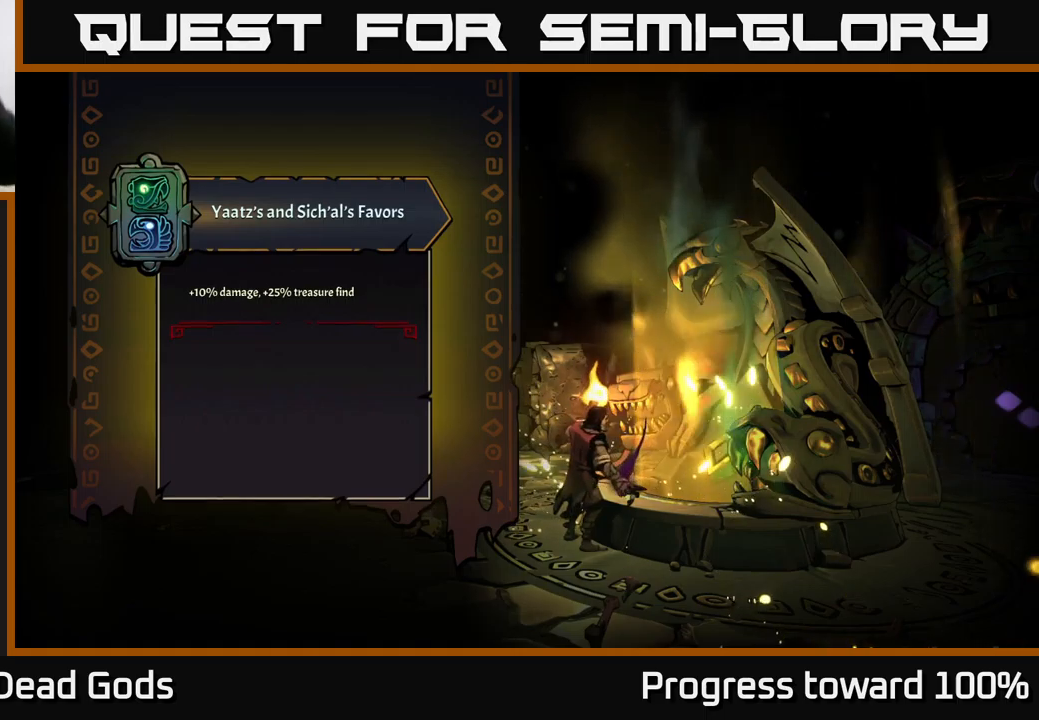
{"buttons": [], "left_stick": "center", "right_stick": "center", "events": []}
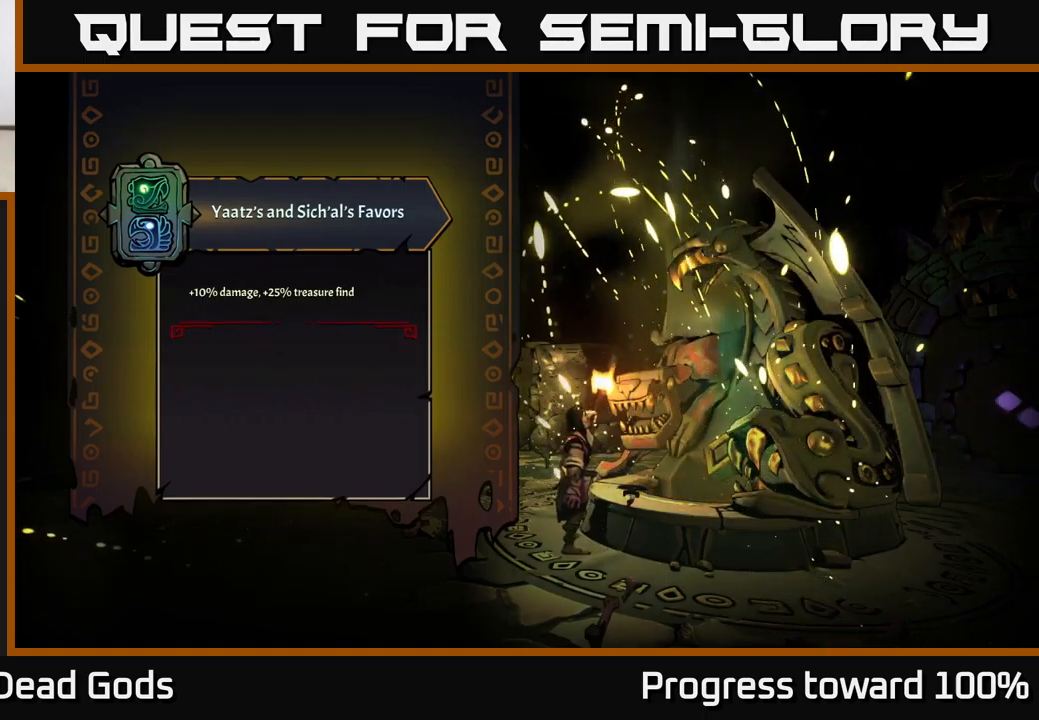
{"buttons": [], "left_stick": "center", "right_stick": "center", "events": []}
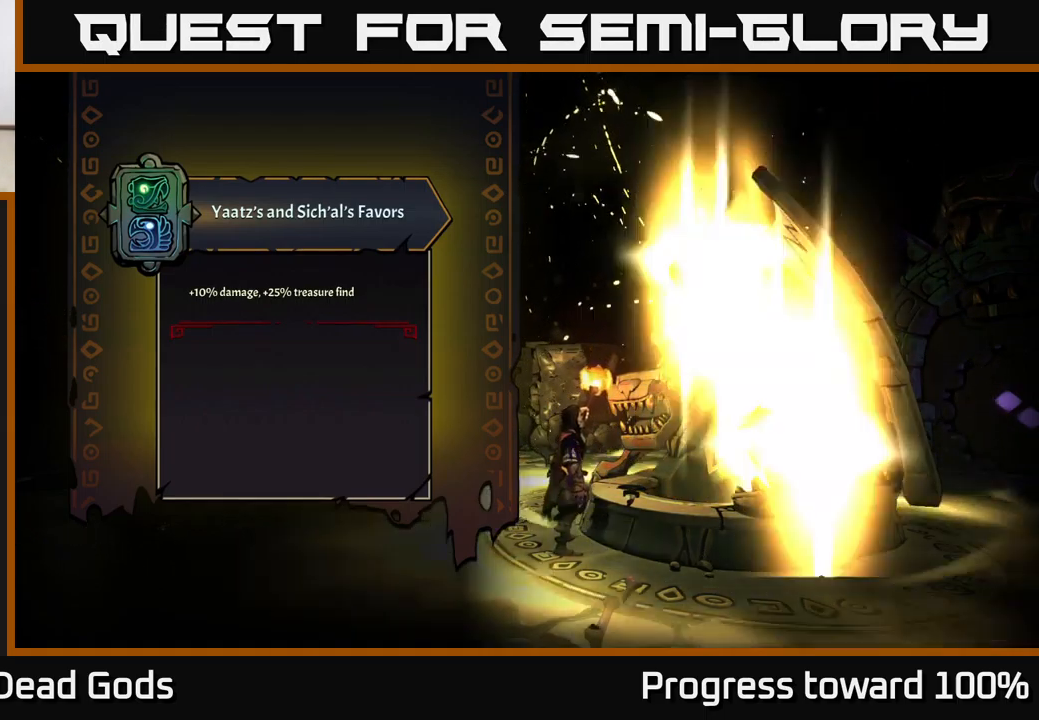
{"buttons": [], "left_stick": "center", "right_stick": "center", "events": []}
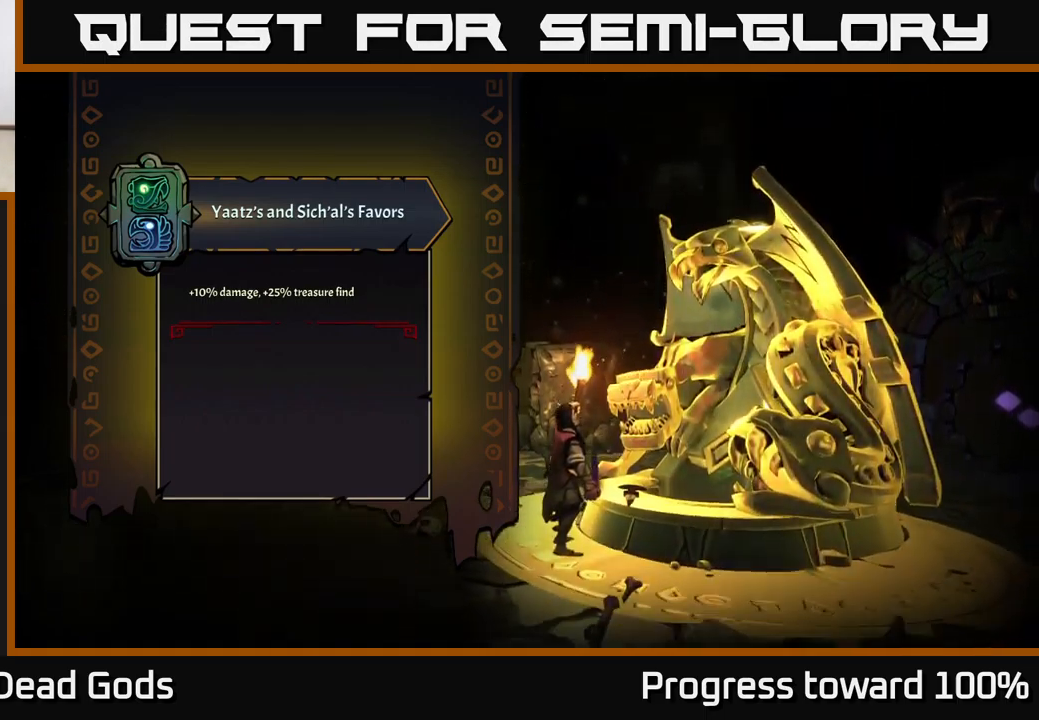
{"buttons": [], "left_stick": "center", "right_stick": "center", "events": []}
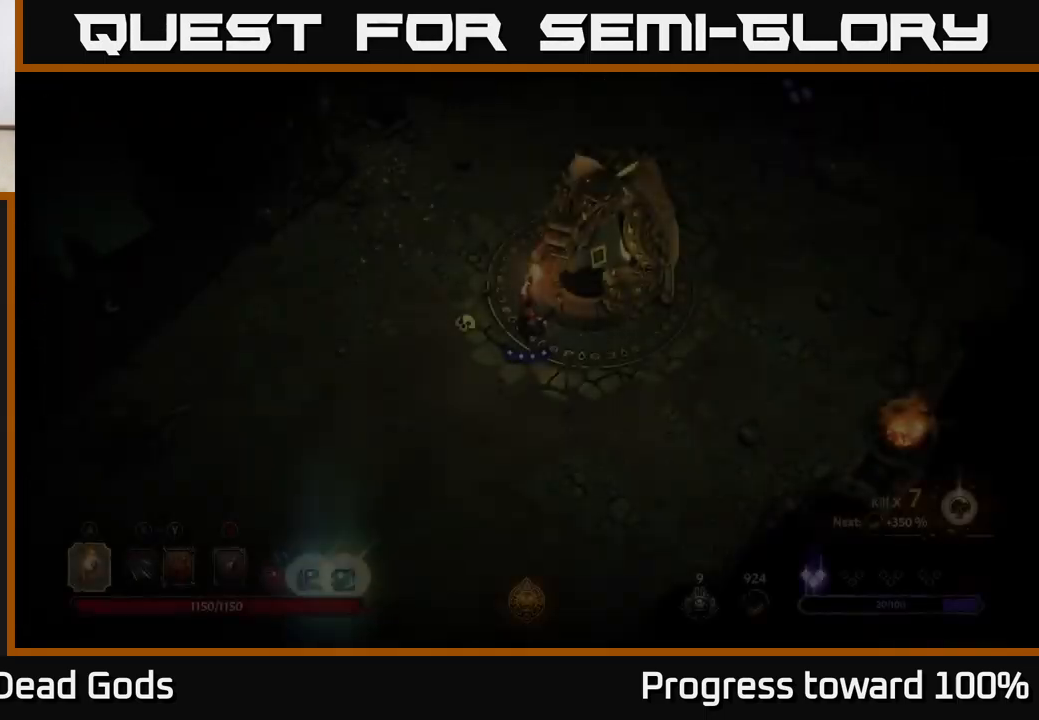
{"buttons": [], "left_stick": "down-right", "right_stick": "center", "events": [[367, "left_stick", "down-right"]]}
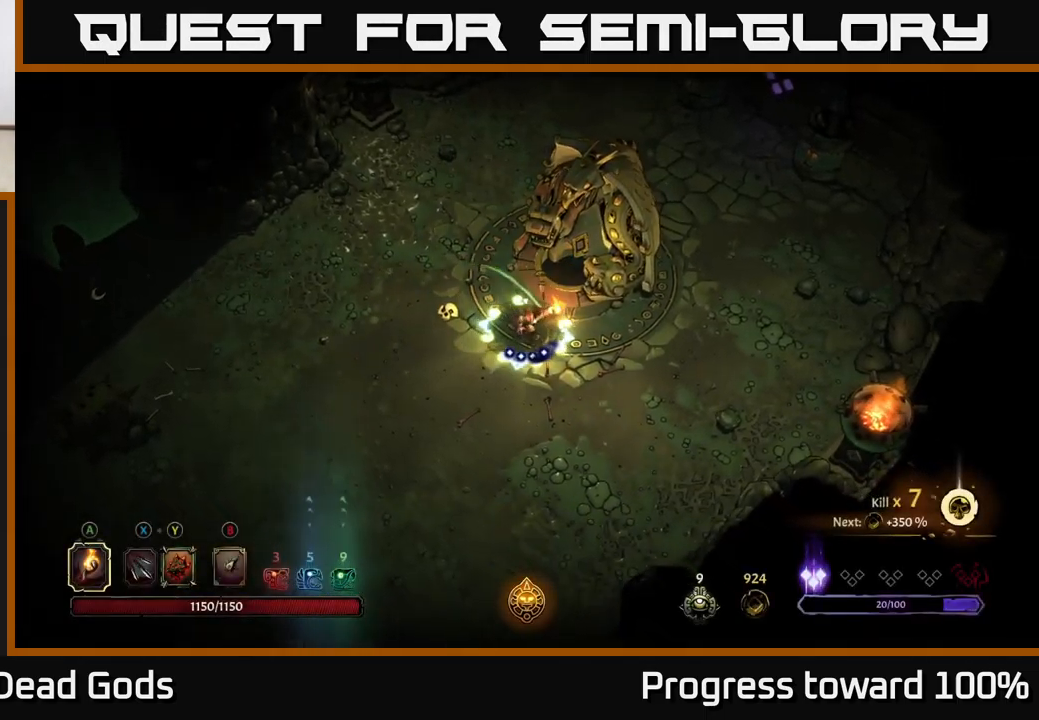
{"buttons": ["R2"], "left_stick": "down", "right_stick": "center", "events": [[117, "left_stick", "down"], [383, "R2", "down"]]}
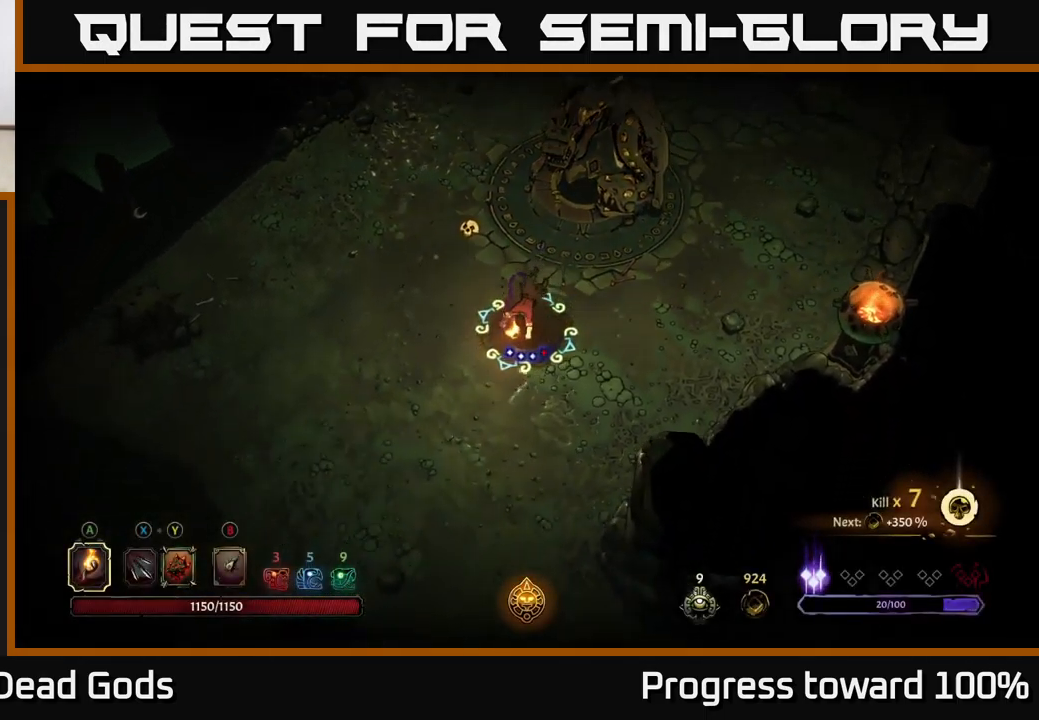
{"buttons": [], "left_stick": "down", "right_stick": "center", "events": [[100, "R2", "up"], [167, "left_stick", "center"], [333, "left_stick", "down"]]}
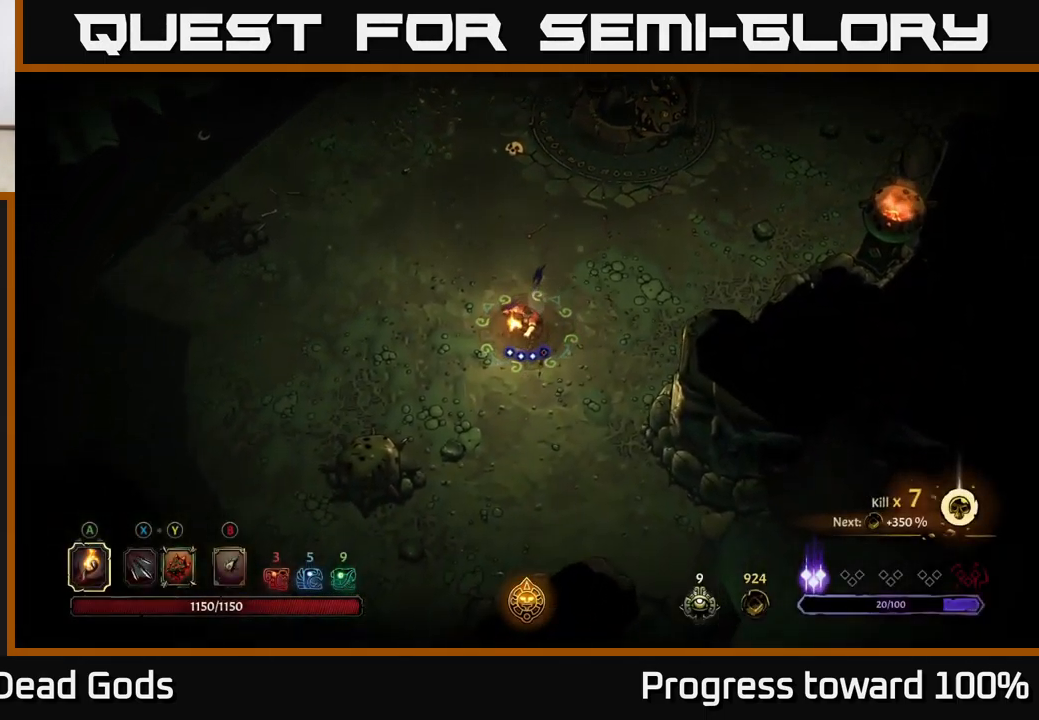
{"buttons": [], "left_stick": "down", "right_stick": "center", "events": []}
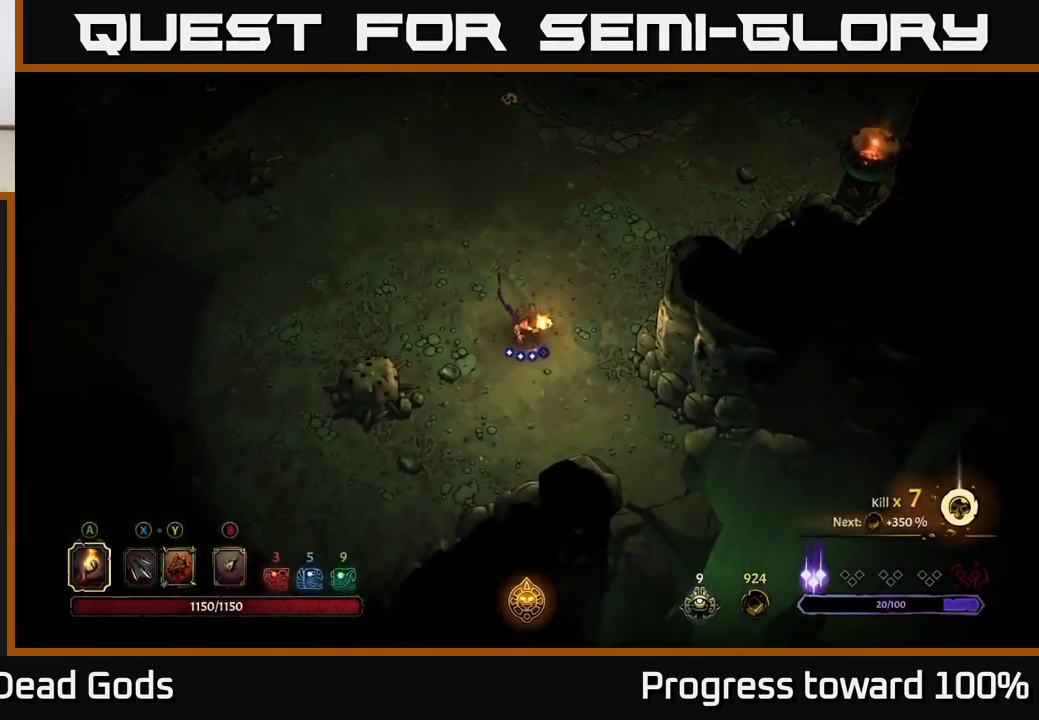
{"buttons": [], "left_stick": "down-left", "right_stick": "center", "events": [[133, "left_stick", "down-right"], [317, "left_stick", "down-left"]]}
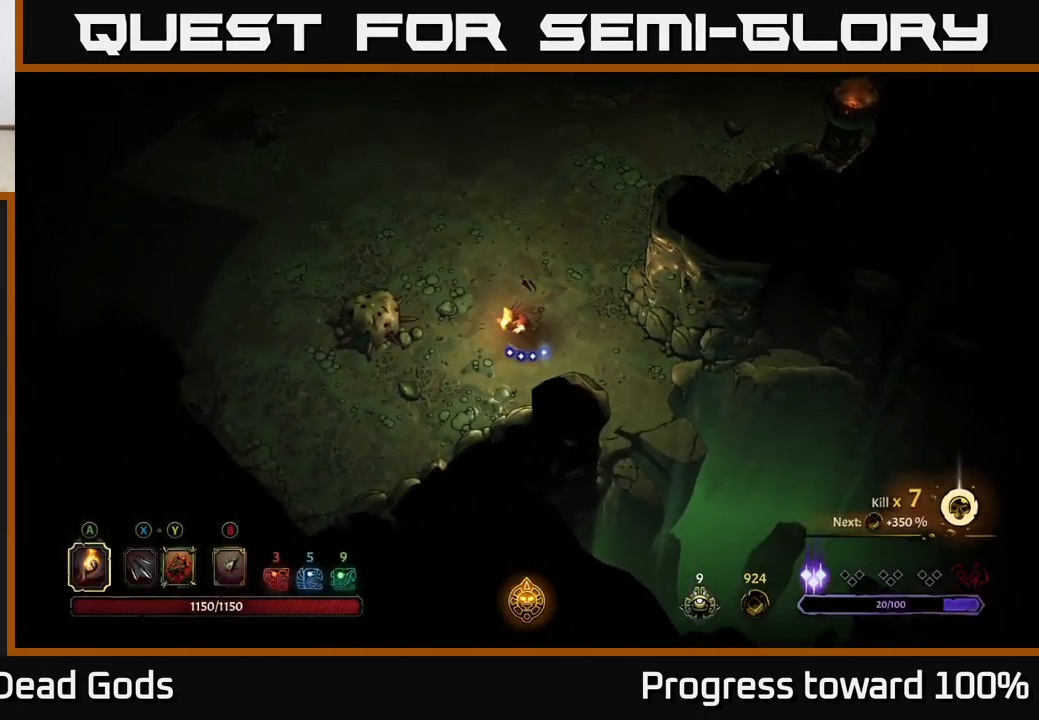
{"buttons": [], "left_stick": "down-left", "right_stick": "center", "events": []}
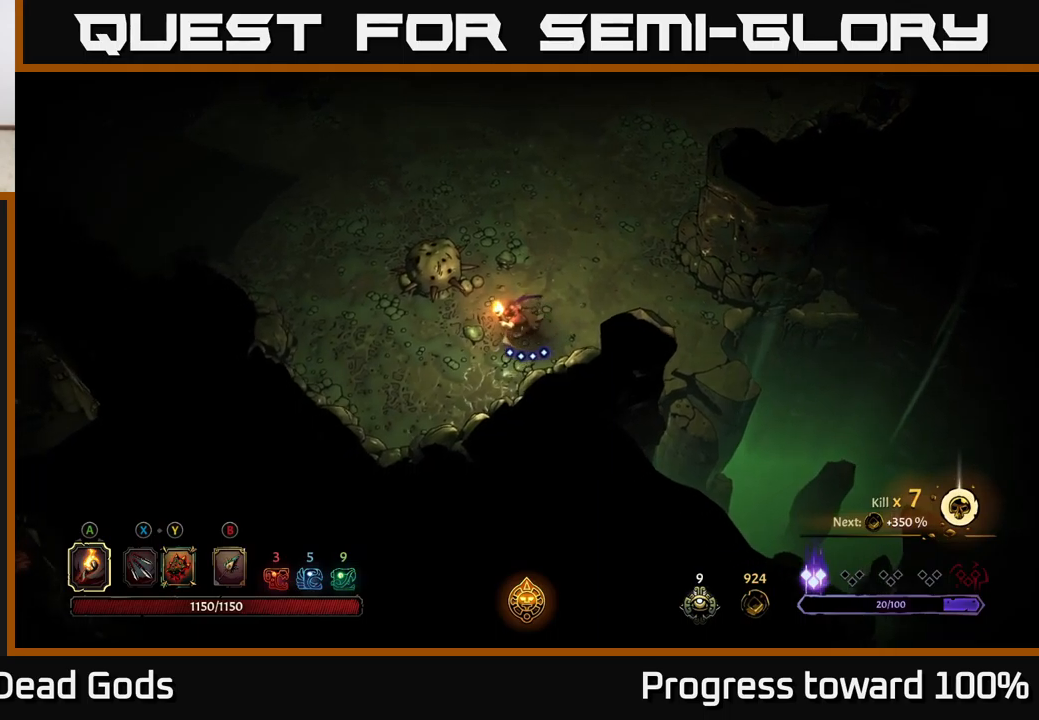
{"buttons": ["R2"], "left_stick": "up", "right_stick": "center", "events": [[50, "left_stick", "up-left"], [100, "left_stick", "up"], [367, "R2", "down"]]}
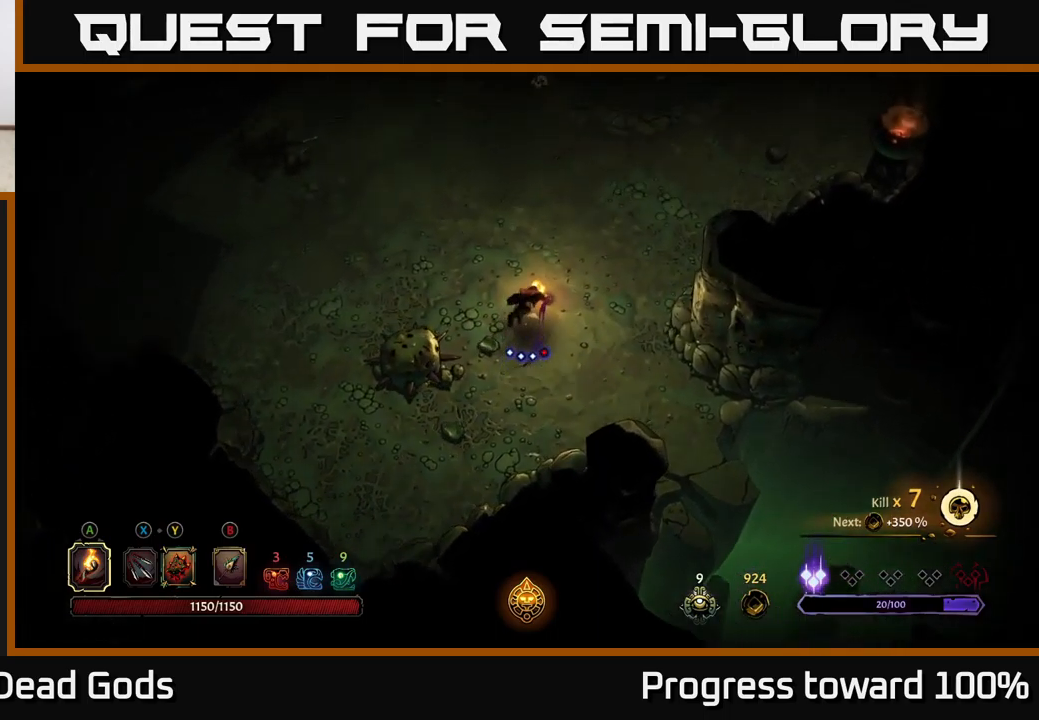
{"buttons": [], "left_stick": "up-right", "right_stick": "center", "events": [[134, "left_stick", "center"], [167, "R2", "up"], [384, "left_stick", "up-right"]]}
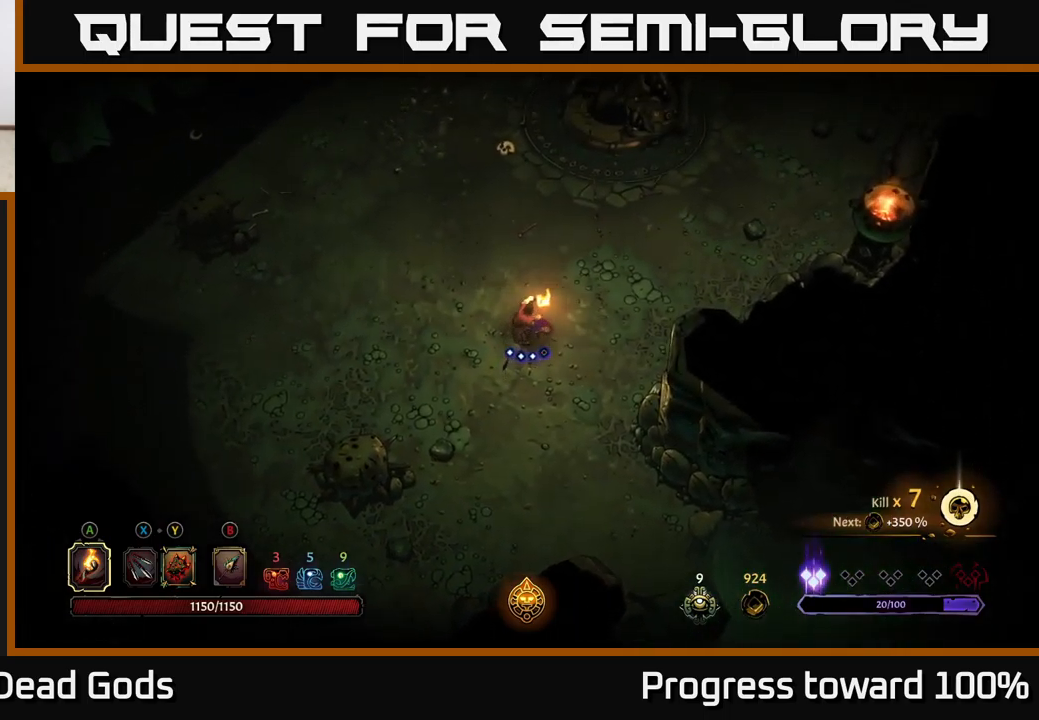
{"buttons": [], "left_stick": "up-right", "right_stick": "center", "events": [[84, "R2", "down"], [367, "R2", "up"]]}
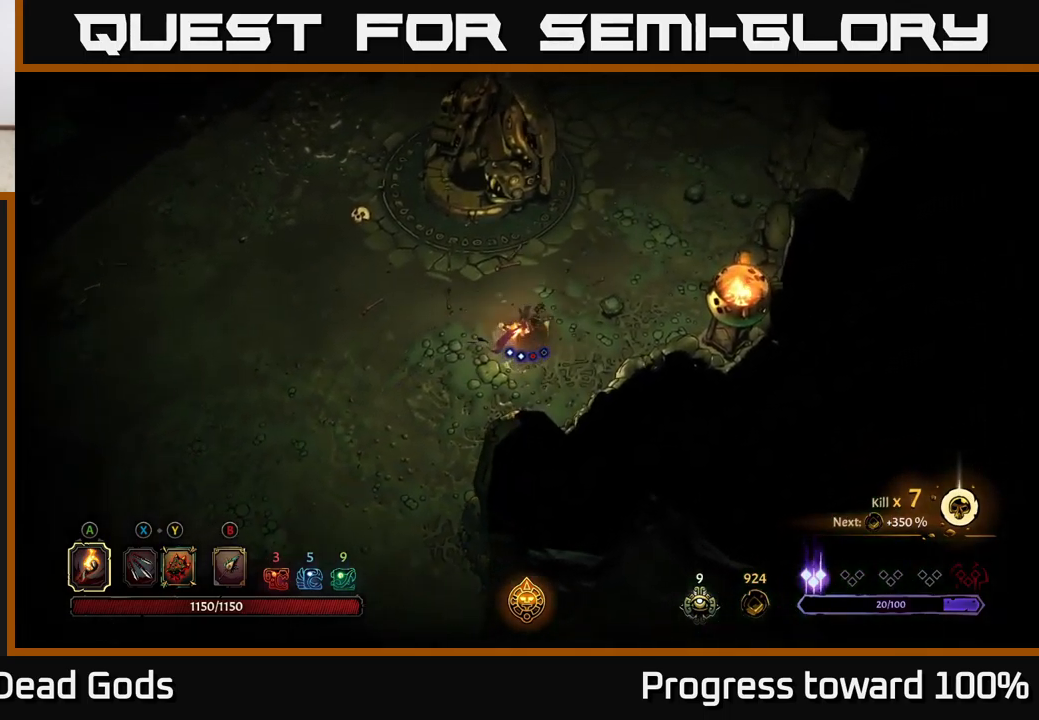
{"buttons": [], "left_stick": "up-right", "right_stick": "center", "events": []}
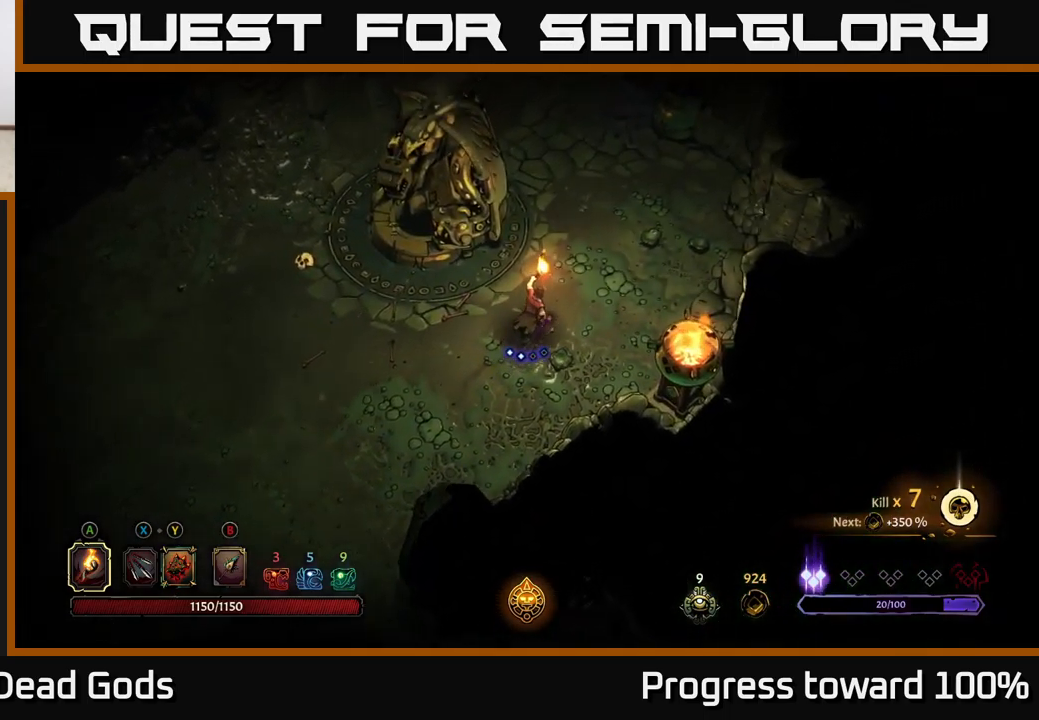
{"buttons": [], "left_stick": "up", "right_stick": "center", "events": [[417, "left_stick", "up"]]}
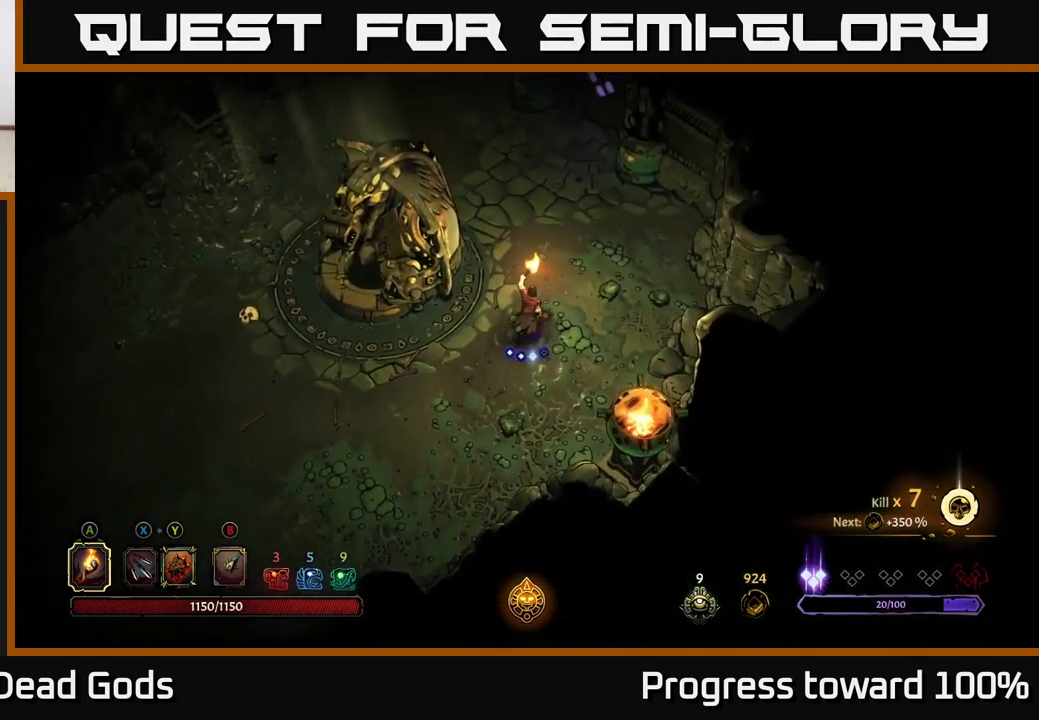
{"buttons": ["R2"], "left_stick": "center", "right_stick": "center", "events": [[167, "R2", "down"], [500, "left_stick", "center"]]}
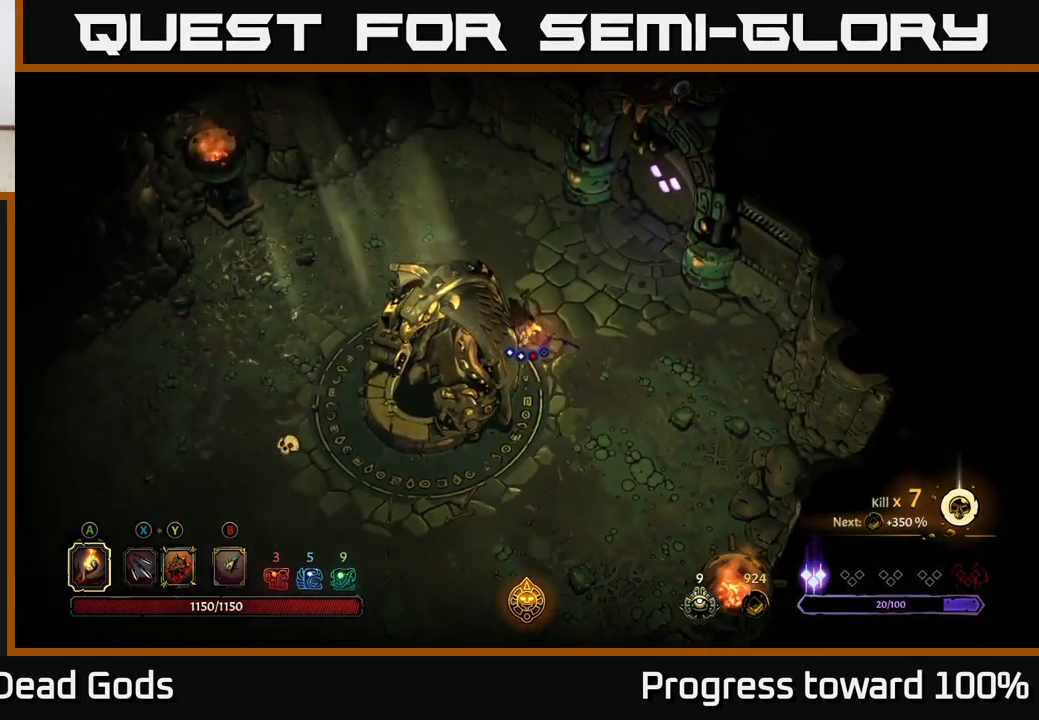
{"buttons": [], "left_stick": "right", "right_stick": "center", "events": [[17, "R2", "up"], [117, "left_stick", "left"], [167, "left_stick", "up-left"], [317, "left_stick", "up-right"], [417, "left_stick", "right"]]}
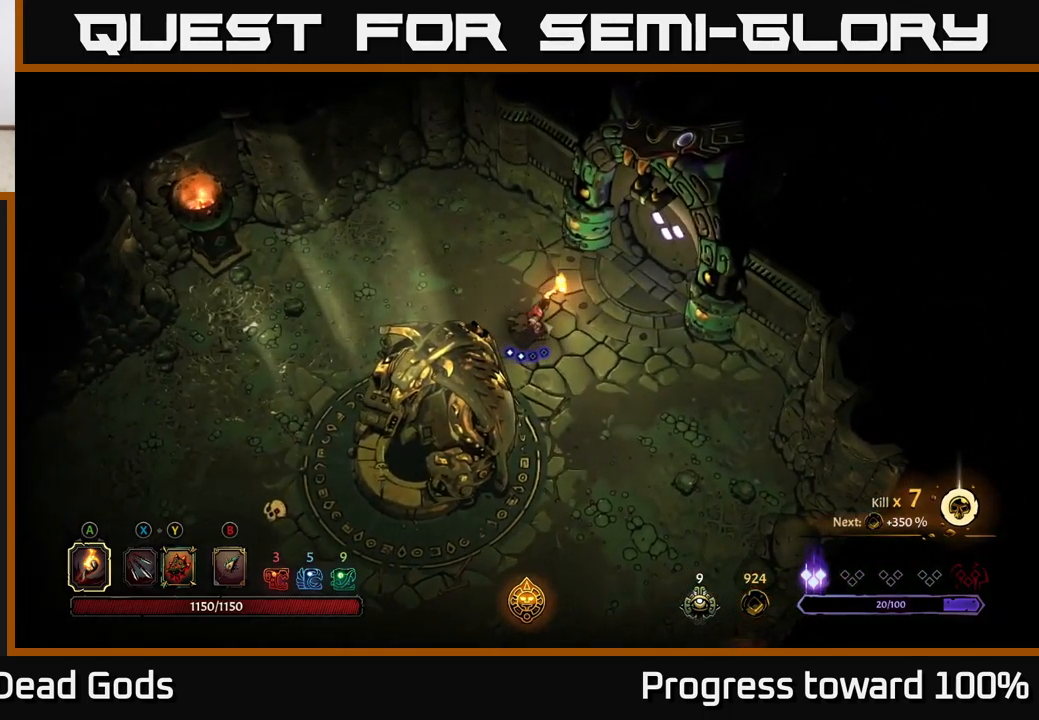
{"buttons": [], "left_stick": "up-right", "right_stick": "center", "events": [[34, "left_stick", "up-right"]]}
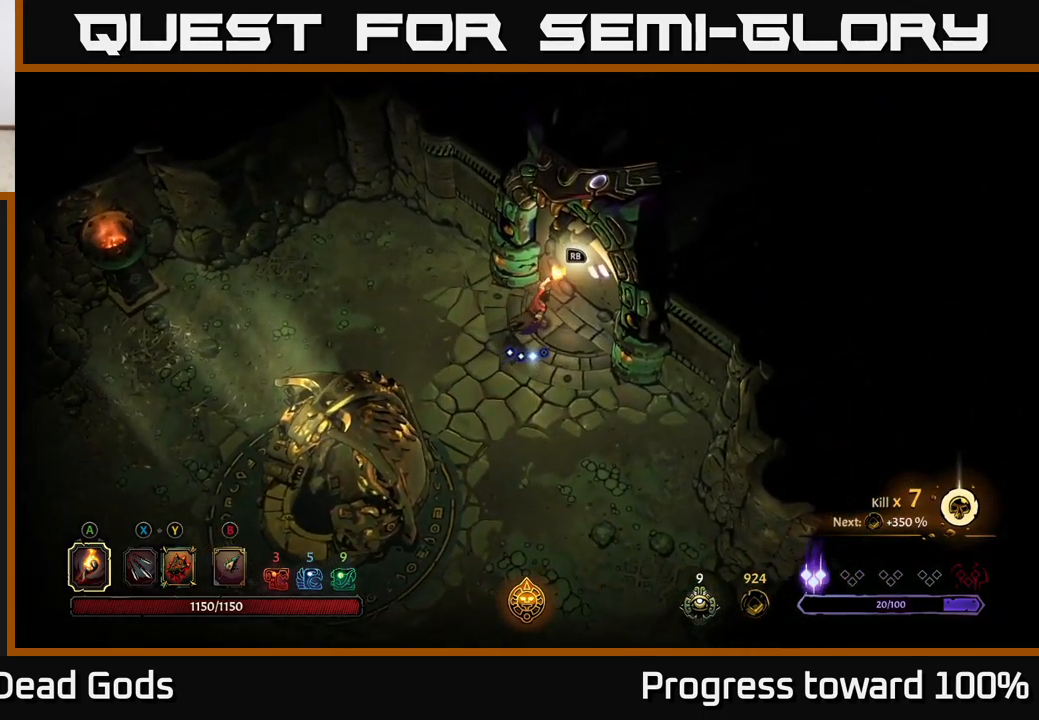
{"buttons": [], "left_stick": "down", "right_stick": "center", "events": [[34, "left_stick", "right"], [167, "left_stick", "down-right"], [317, "left_stick", "down"]]}
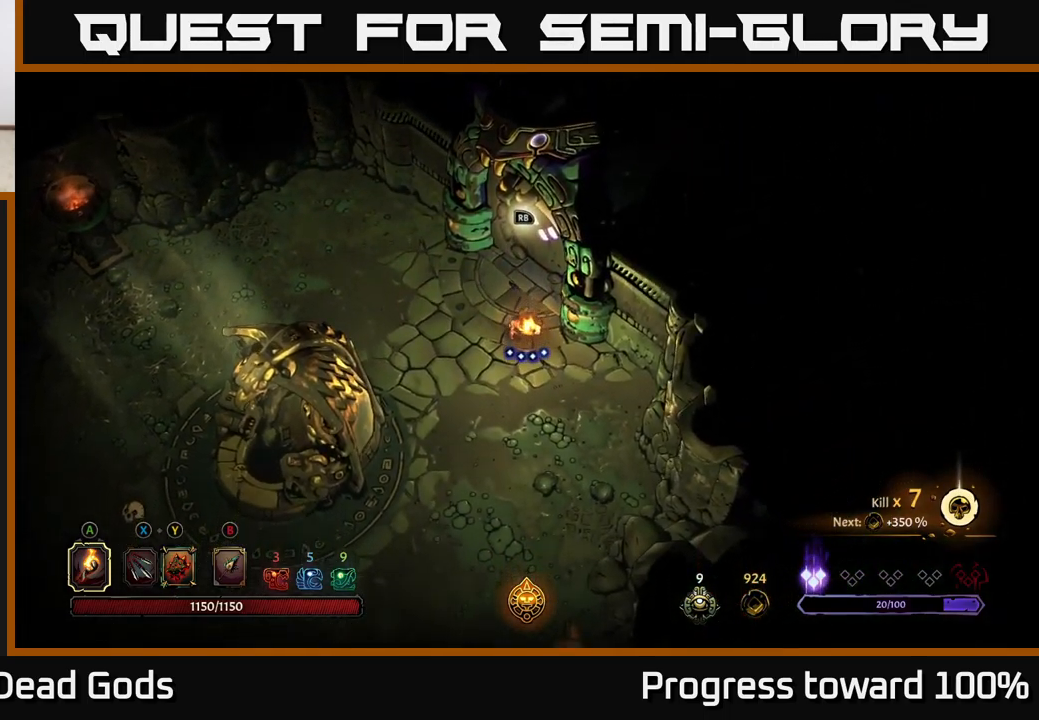
{"buttons": [], "left_stick": "down-right", "right_stick": "center", "events": [[84, "left_stick", "down-right"]]}
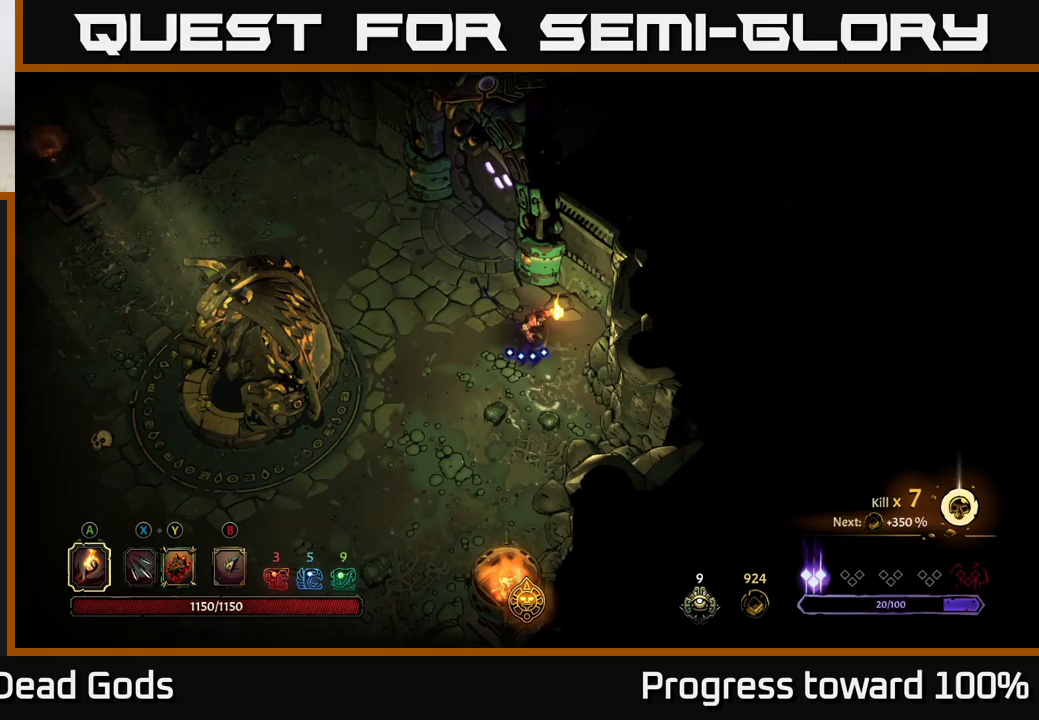
{"buttons": [], "left_stick": "up", "right_stick": "center", "events": [[133, "left_stick", "down-left"], [300, "left_stick", "up-left"], [350, "left_stick", "up"]]}
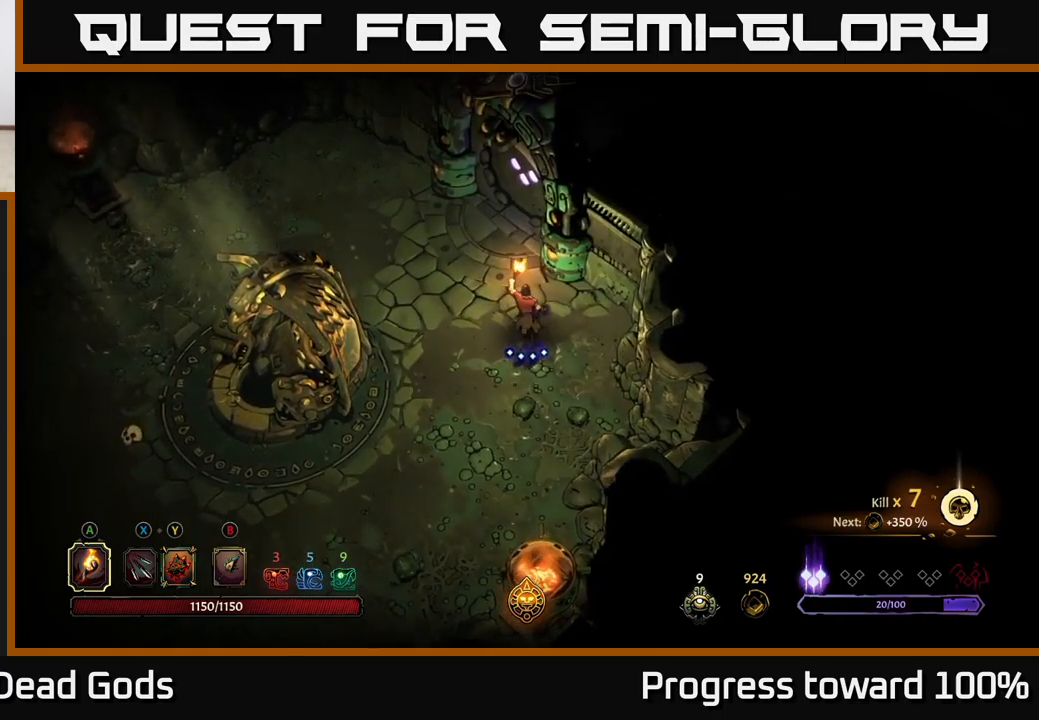
{"buttons": [], "left_stick": "up", "right_stick": "center", "events": [[83, "left_stick", "up-left"], [300, "left_stick", "up"]]}
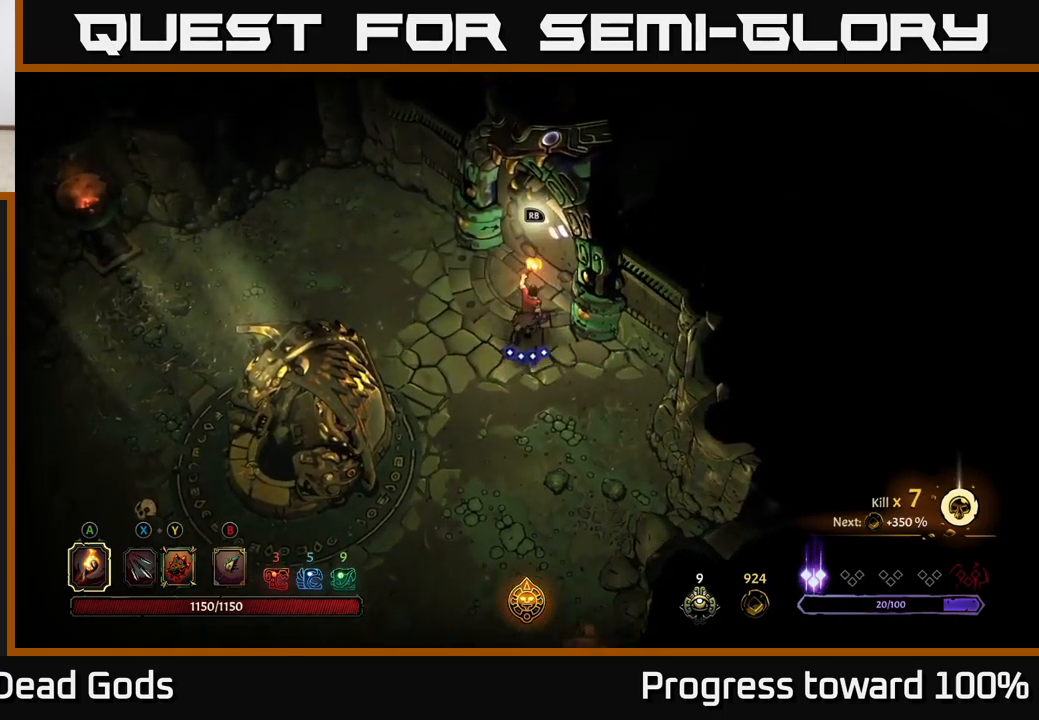
{"buttons": [], "left_stick": "center", "right_stick": "center", "events": [[250, "left_stick", "up-right"], [350, "R1", "down"], [350, "left_stick", "center"], [467, "R1", "up"]]}
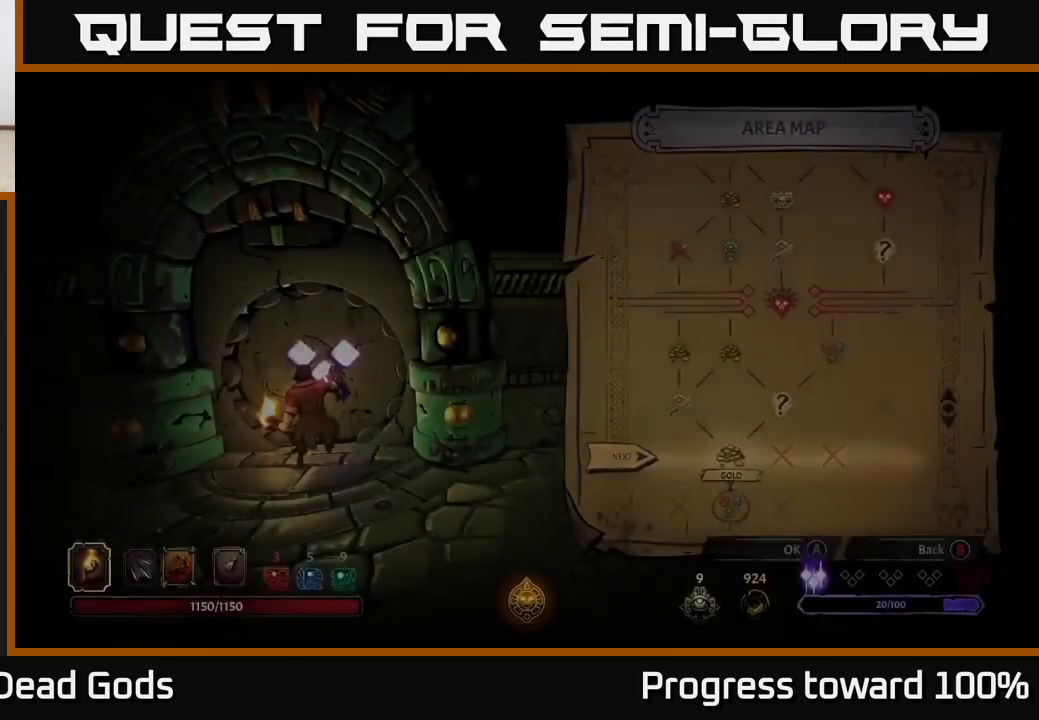
{"buttons": [], "left_stick": "center", "right_stick": "center", "events": []}
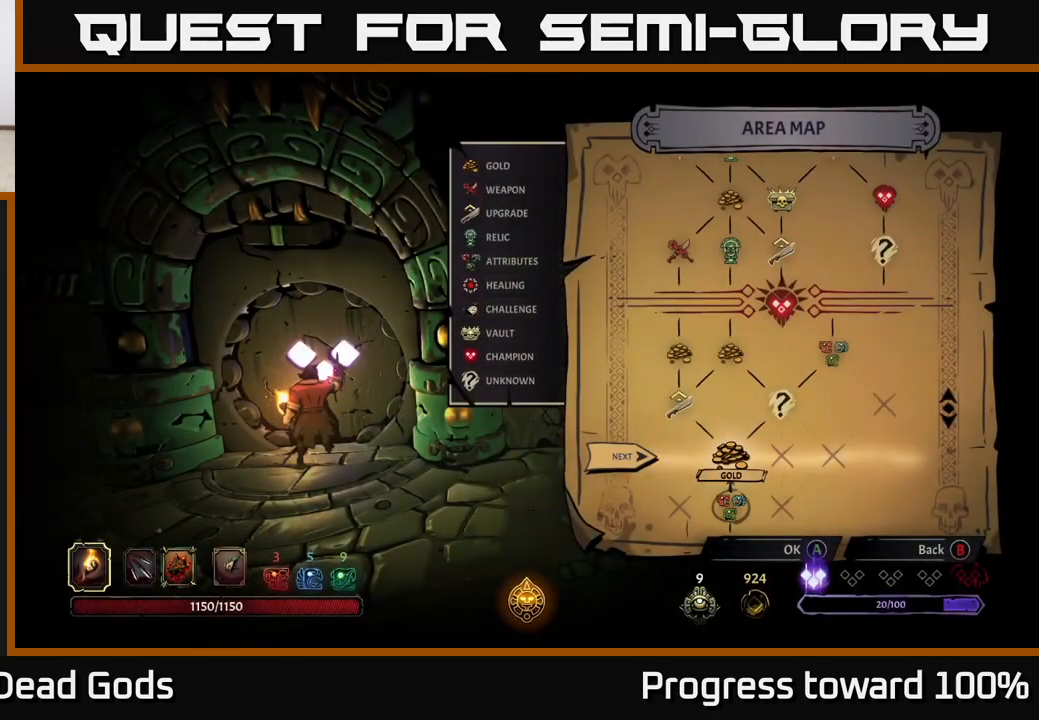
{"buttons": [], "left_stick": "center", "right_stick": "center", "events": [[17, "left_stick", "right"], [217, "left_stick", "center"]]}
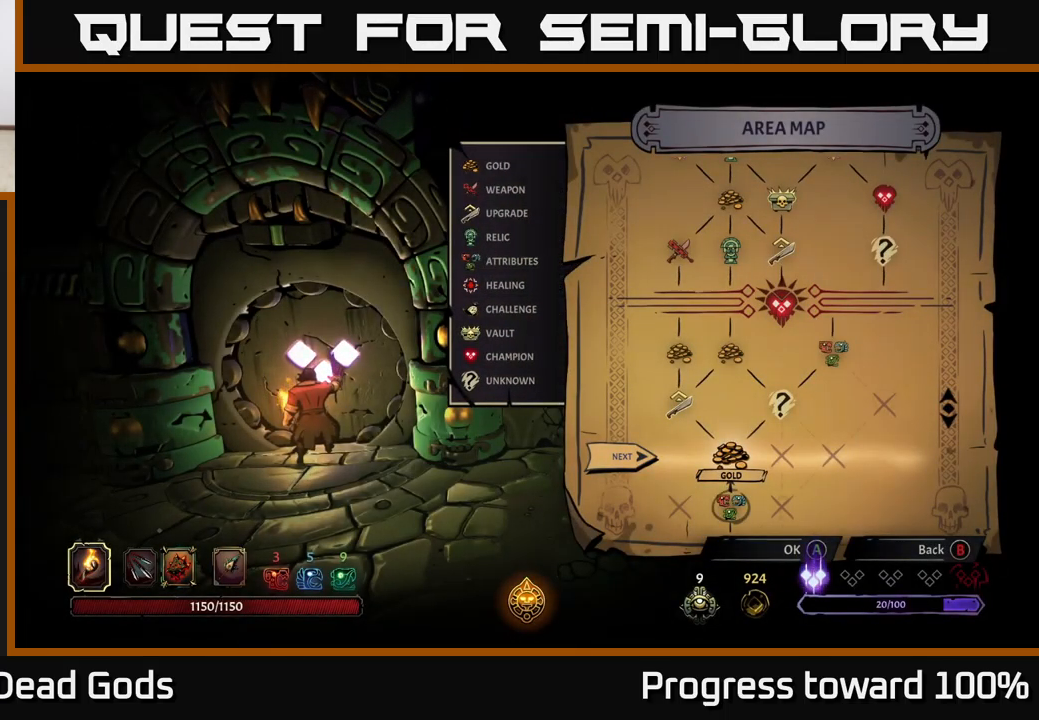
{"buttons": [], "left_stick": "center", "right_stick": "center", "events": [[367, "A", "down"], [450, "A", "up"]]}